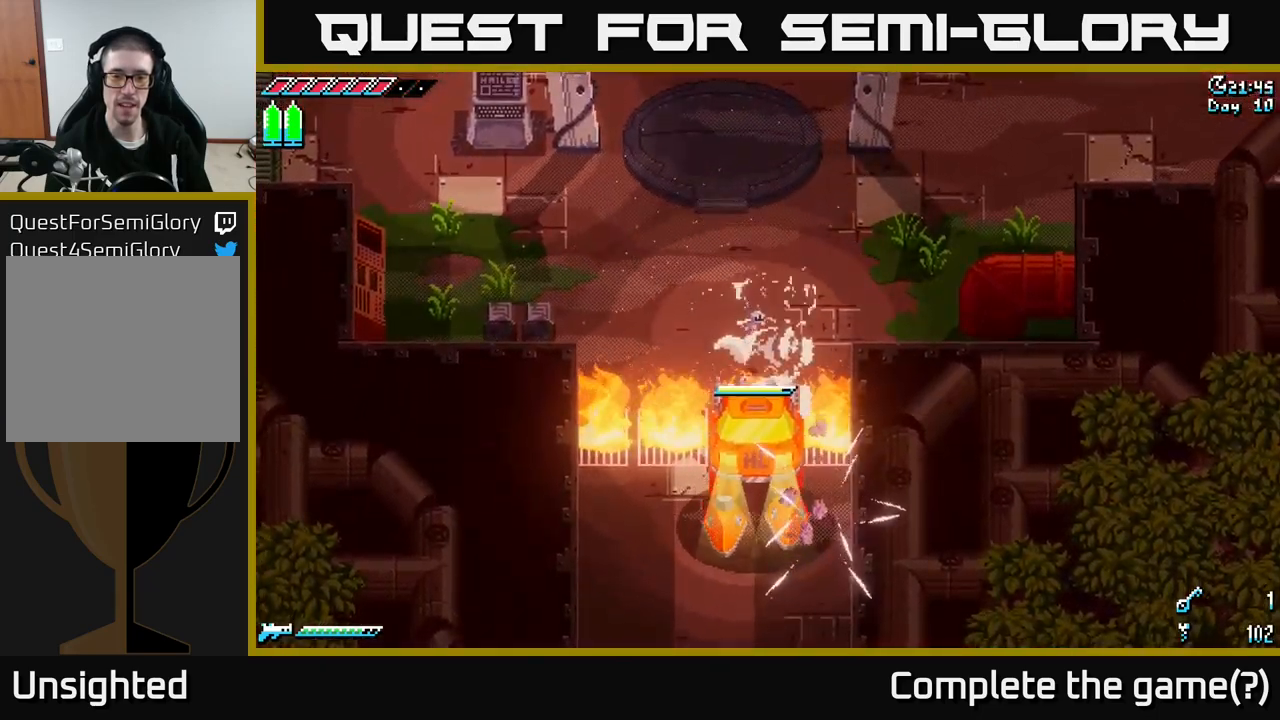
Gameplay with a controller (Xbox layout); each line is a JSON object with the inputs held at the frame after it. "events" lists button and stick changes between this image and that frame as [ms after this image, input, new state], when the widget could be followed in between.
{"buttons": [], "left_stick": "down", "right_stick": "center", "events": []}
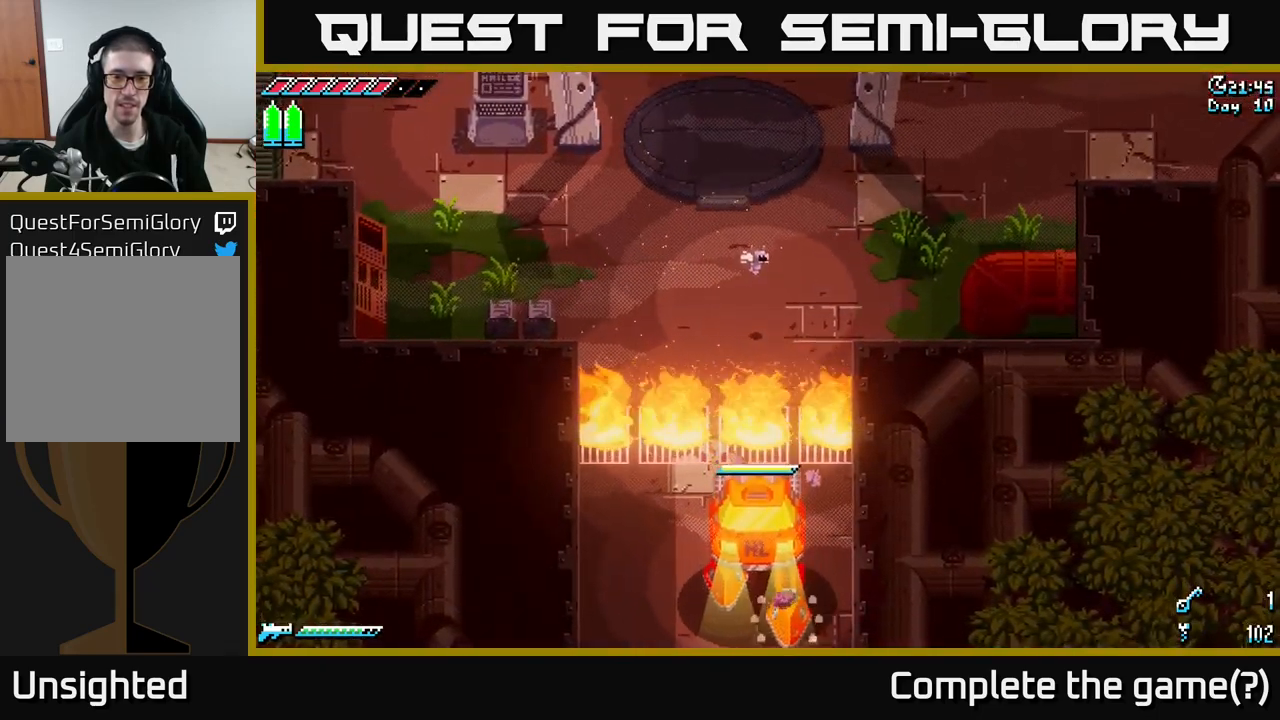
{"buttons": [], "left_stick": "down", "right_stick": "center", "events": []}
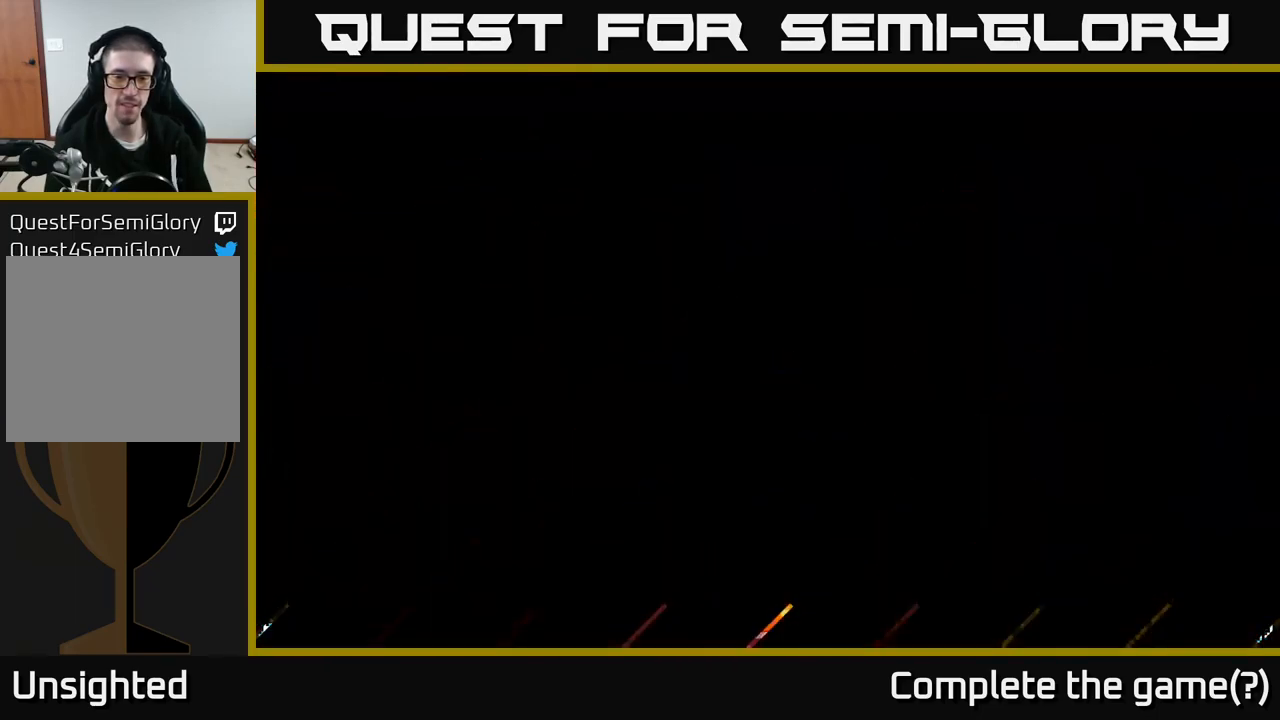
{"buttons": [], "left_stick": "down", "right_stick": "center", "events": []}
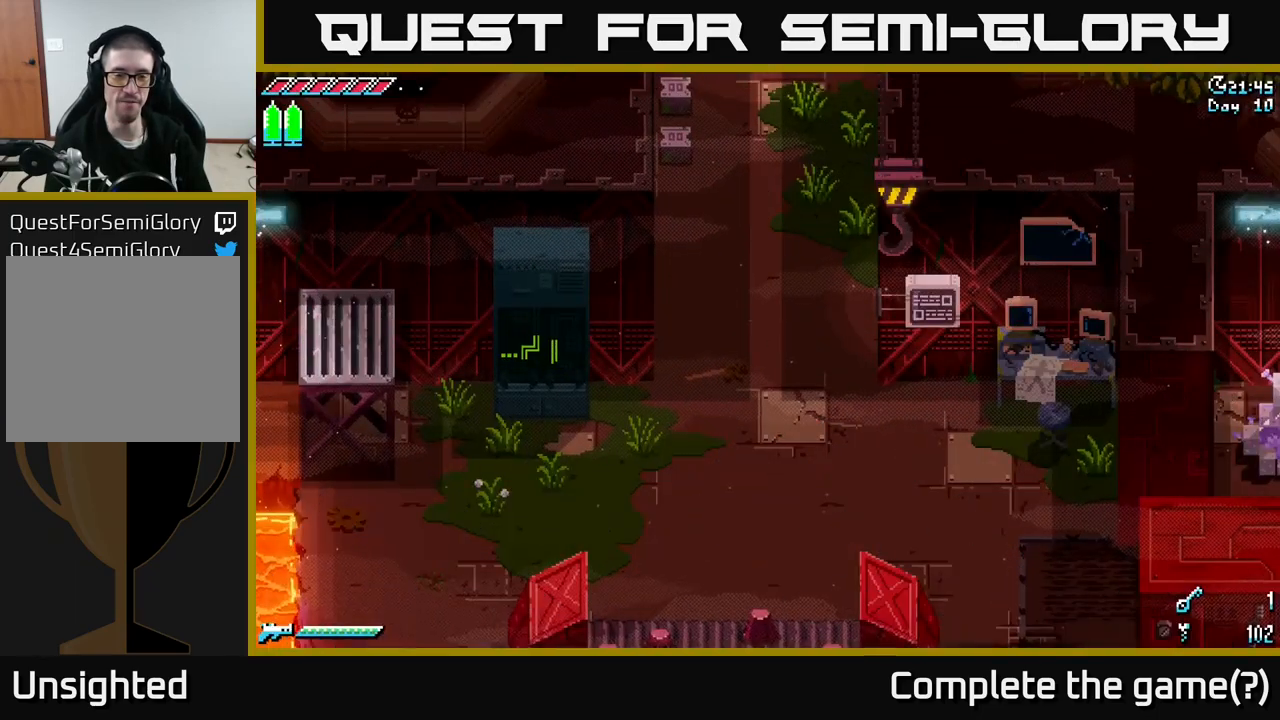
{"buttons": [], "left_stick": "down", "right_stick": "center", "events": []}
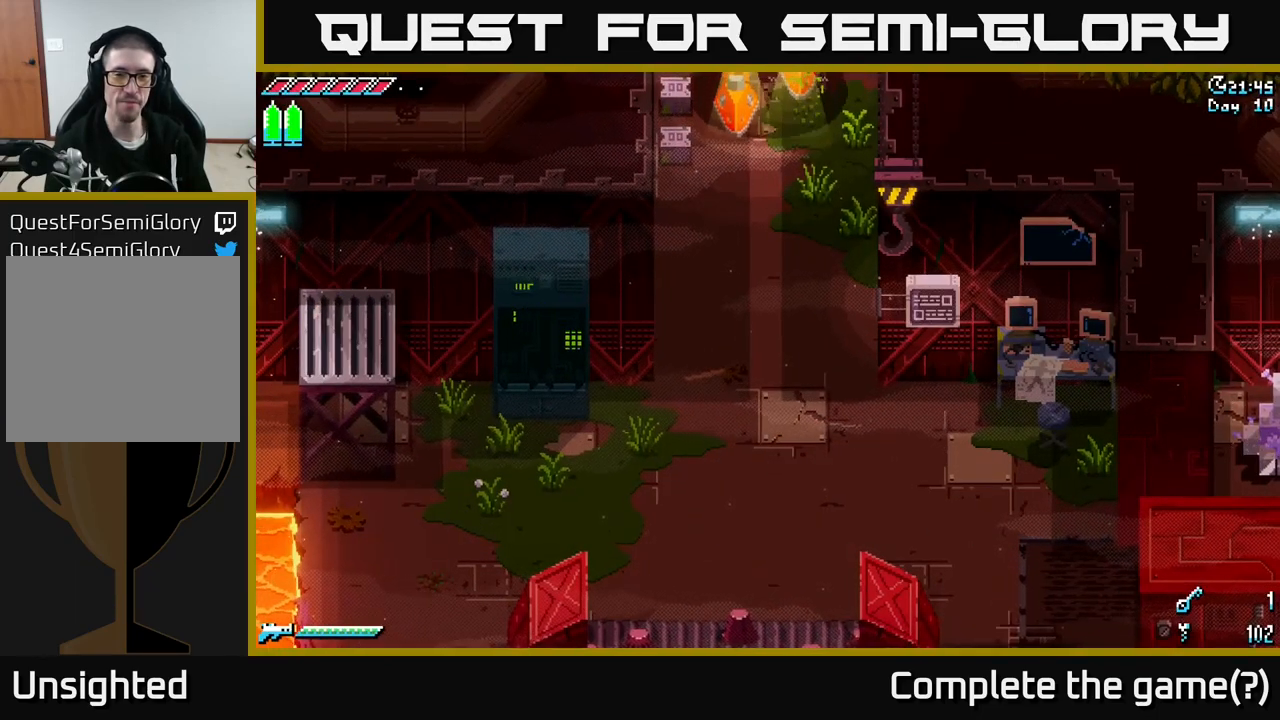
{"buttons": [], "left_stick": "down", "right_stick": "center", "events": []}
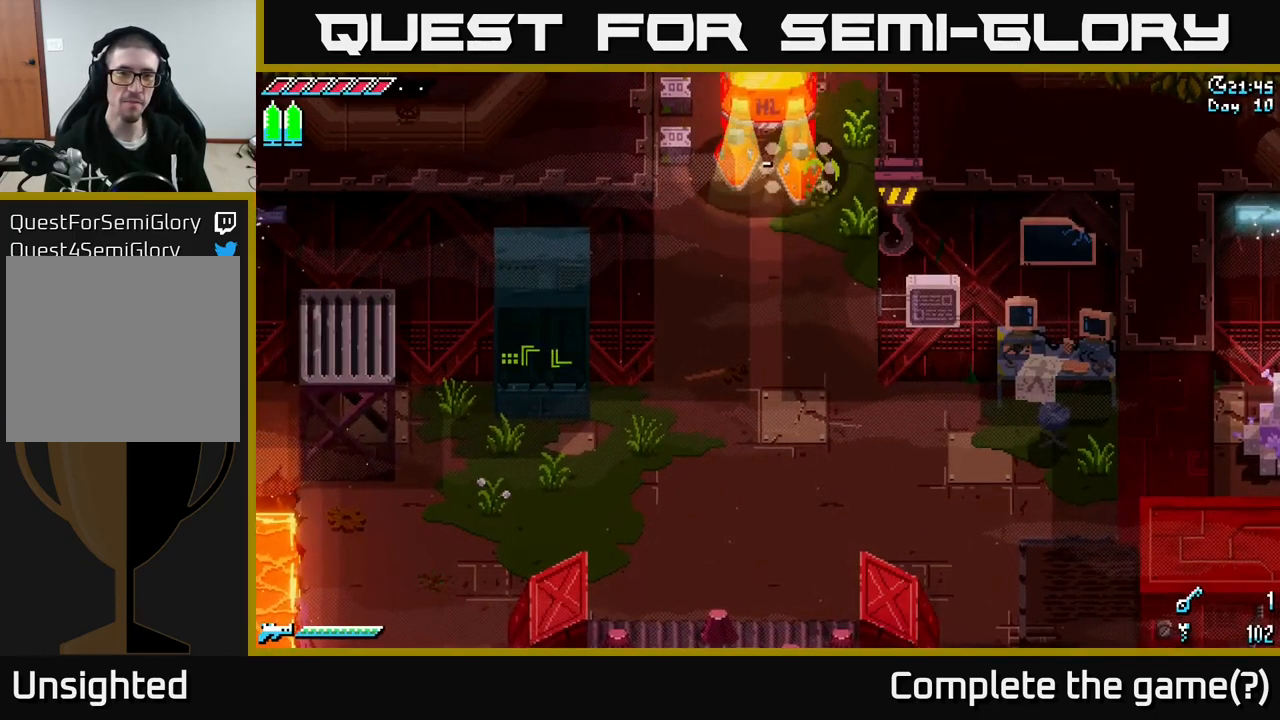
{"buttons": [], "left_stick": "down", "right_stick": "center", "events": [[167, "left_stick", "down-left"], [350, "left_stick", "down"]]}
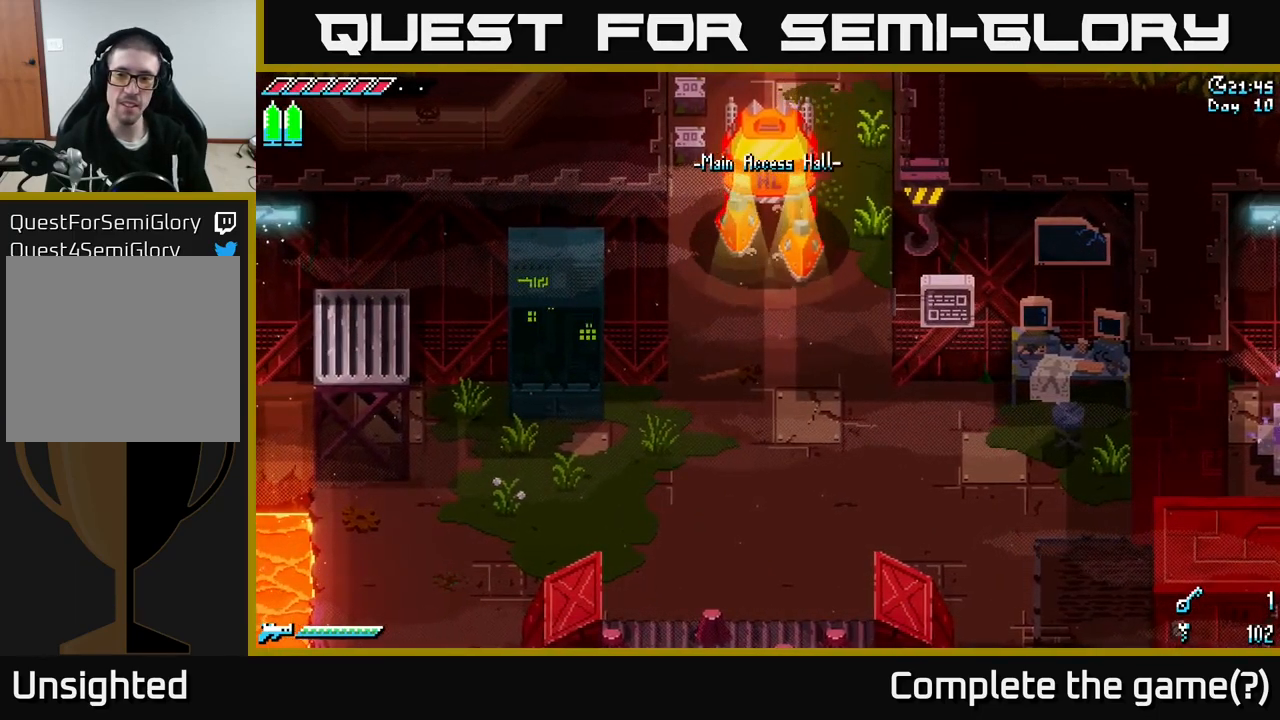
{"buttons": [], "left_stick": "down", "right_stick": "center", "events": [[100, "left_stick", "down-left"], [316, "left_stick", "down"]]}
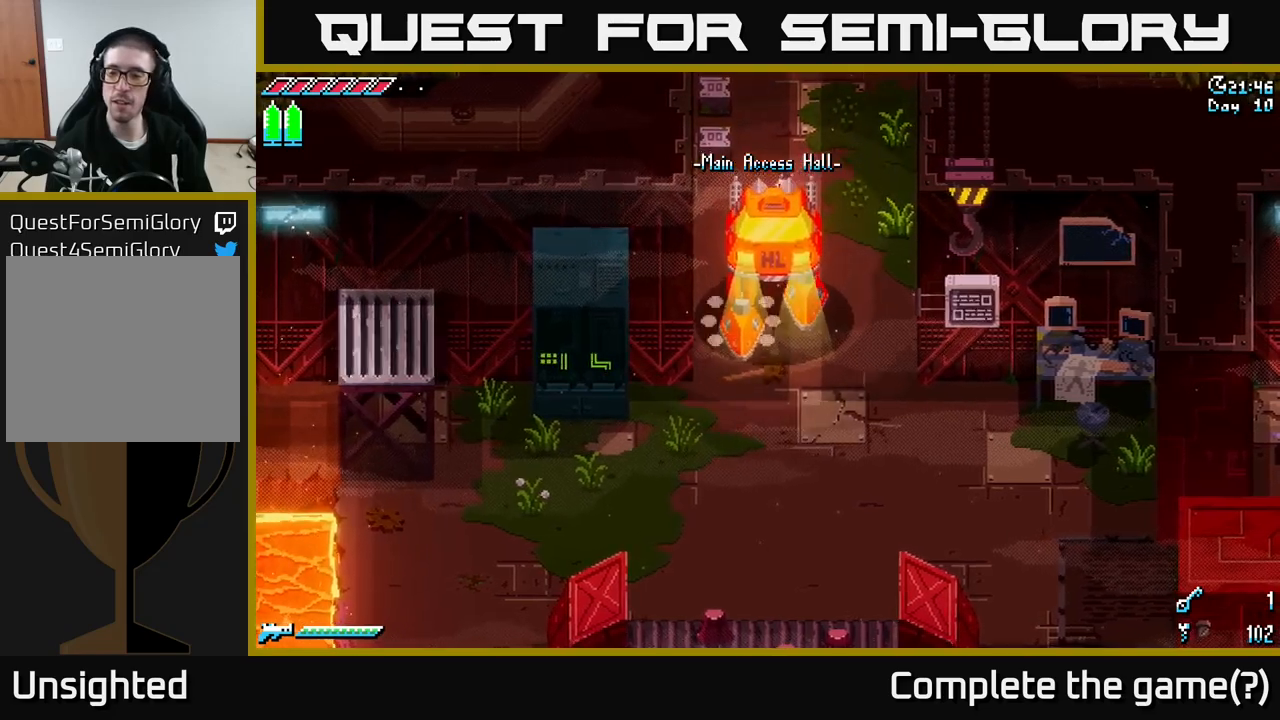
{"buttons": [], "left_stick": "down-right", "right_stick": "down-right", "events": [[267, "left_stick", "down-right"], [317, "right_stick", "down-right"]]}
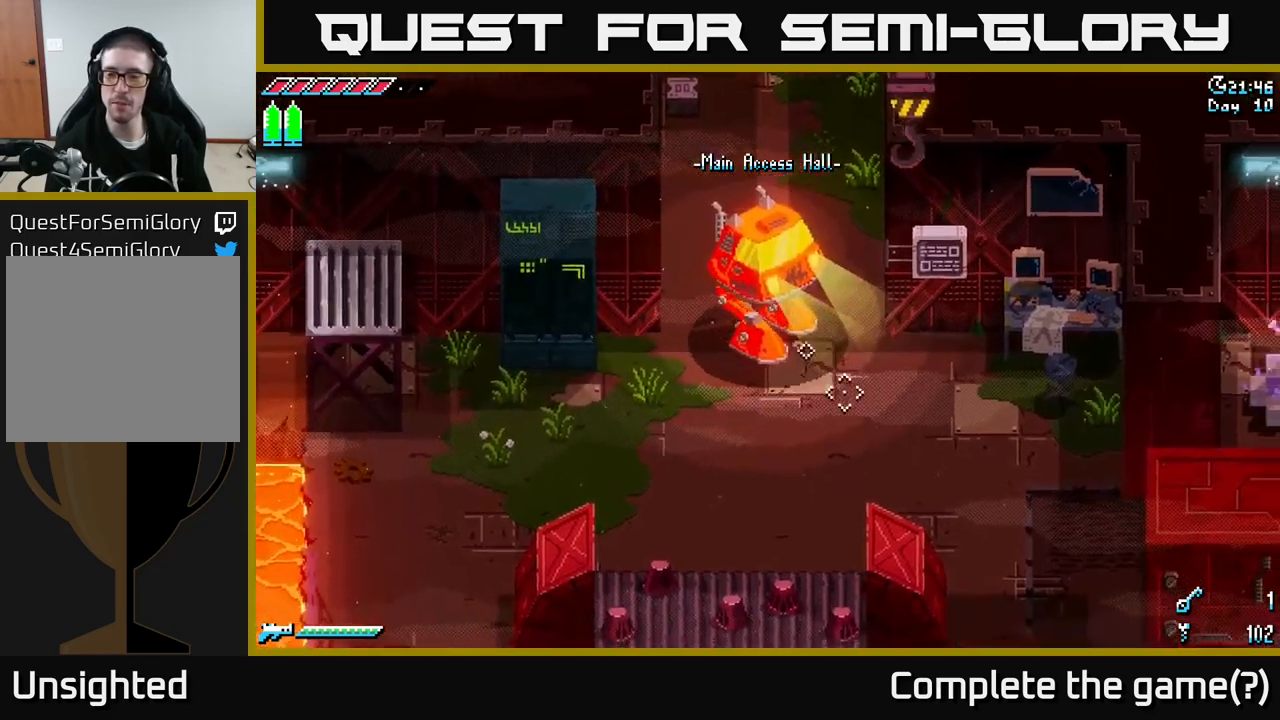
{"buttons": [], "left_stick": "down-right", "right_stick": "down-right", "events": []}
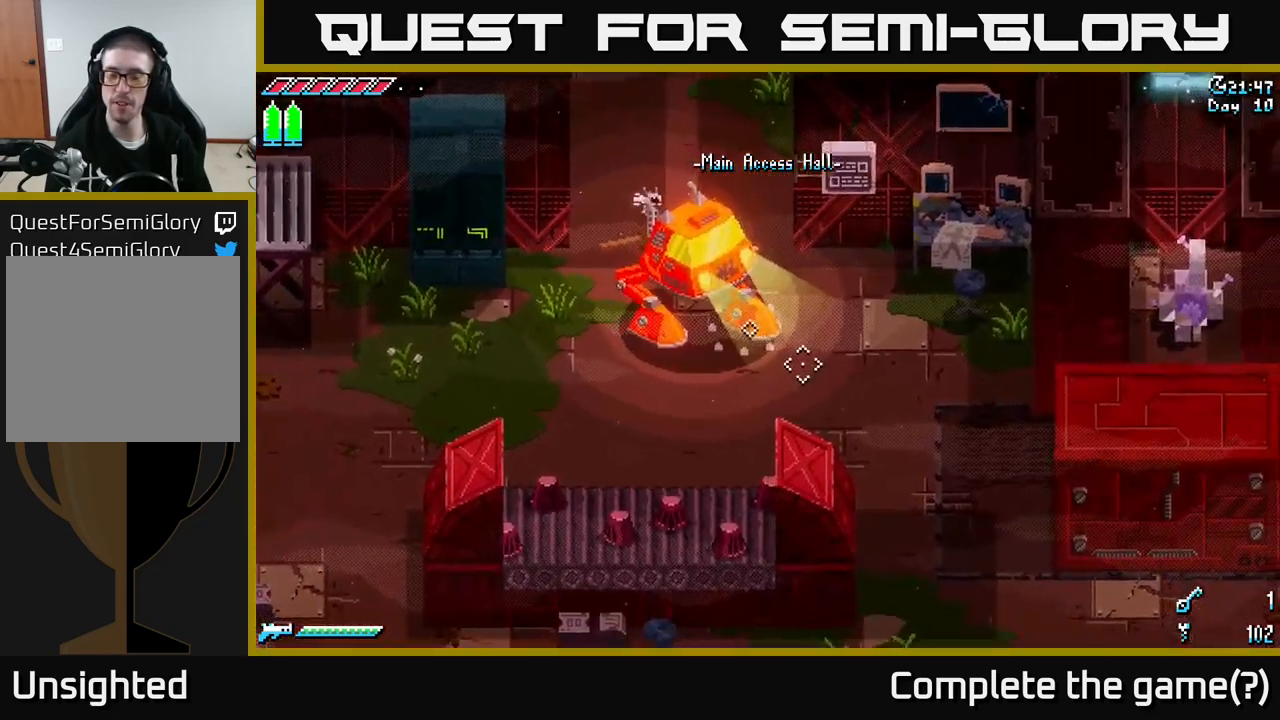
{"buttons": [], "left_stick": "down-right", "right_stick": "down-right", "events": []}
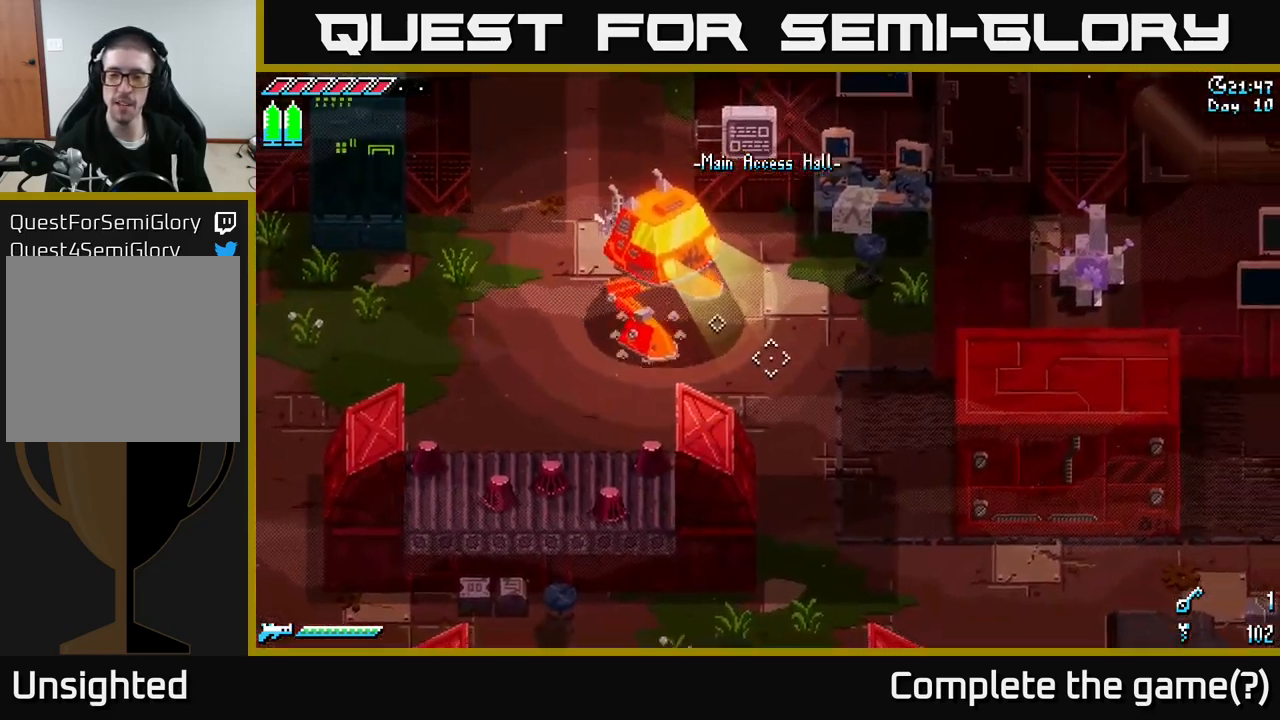
{"buttons": [], "left_stick": "down-right", "right_stick": "down-right", "events": []}
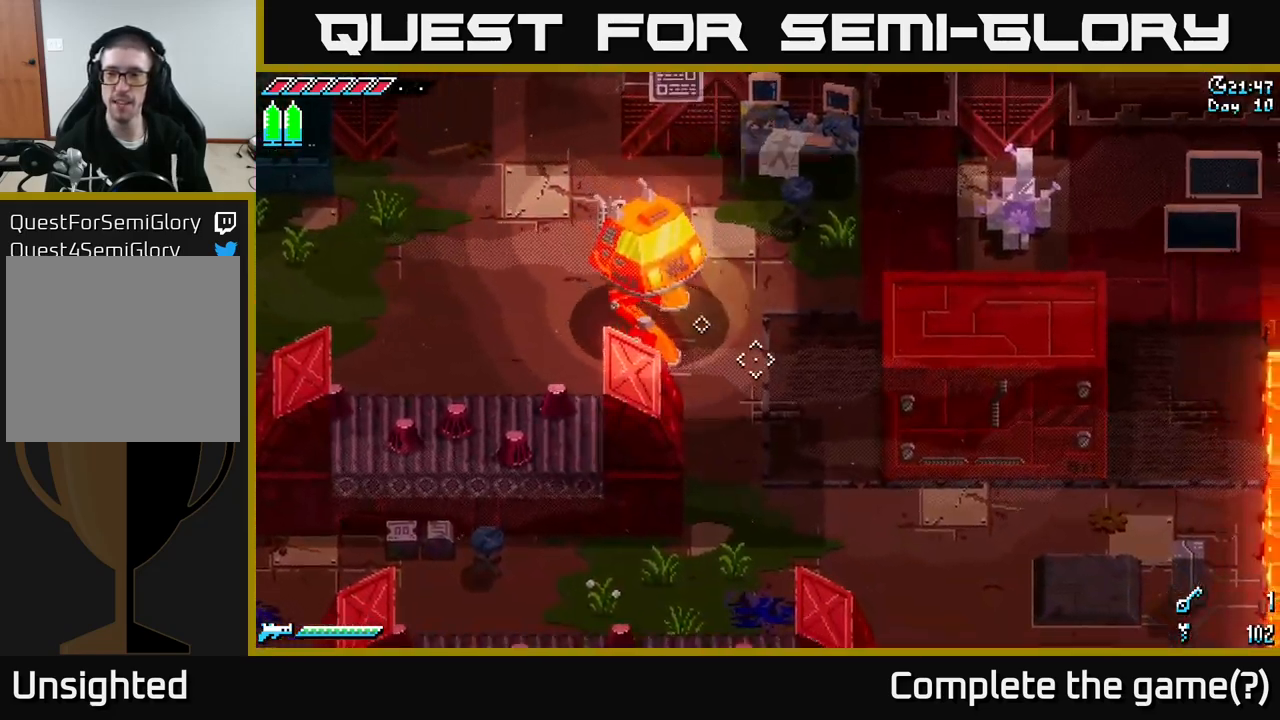
{"buttons": [], "left_stick": "down-right", "right_stick": "down-right", "events": []}
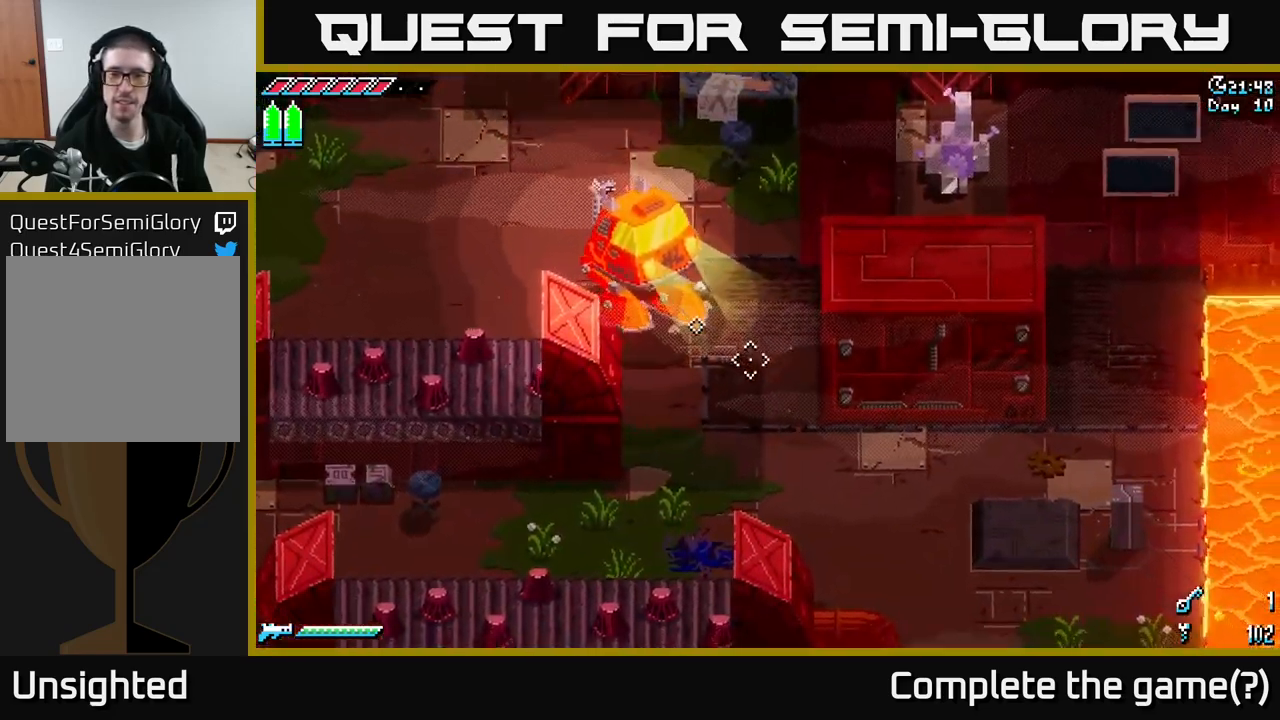
{"buttons": [], "left_stick": "down-right", "right_stick": "center", "events": [[283, "left_stick", "down"], [400, "left_stick", "down-right"], [400, "right_stick", "center"]]}
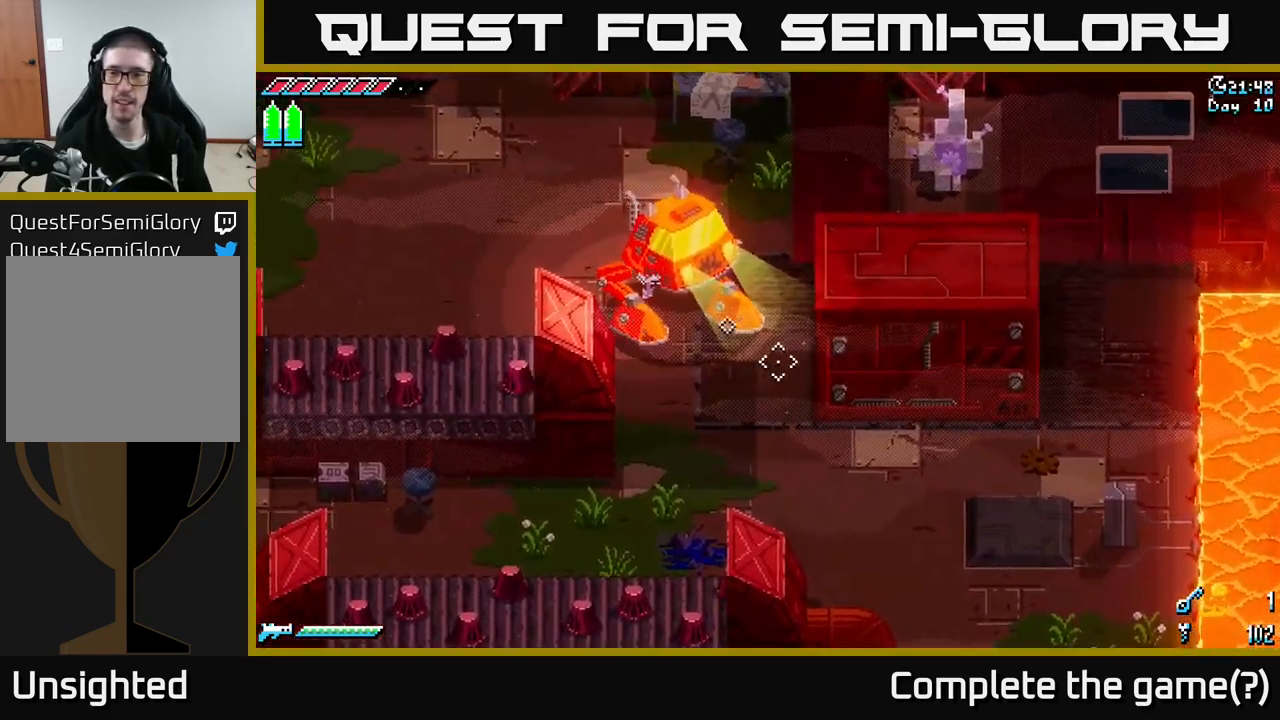
{"buttons": ["X"], "left_stick": "down-right", "right_stick": "center", "events": [[400, "X", "down"]]}
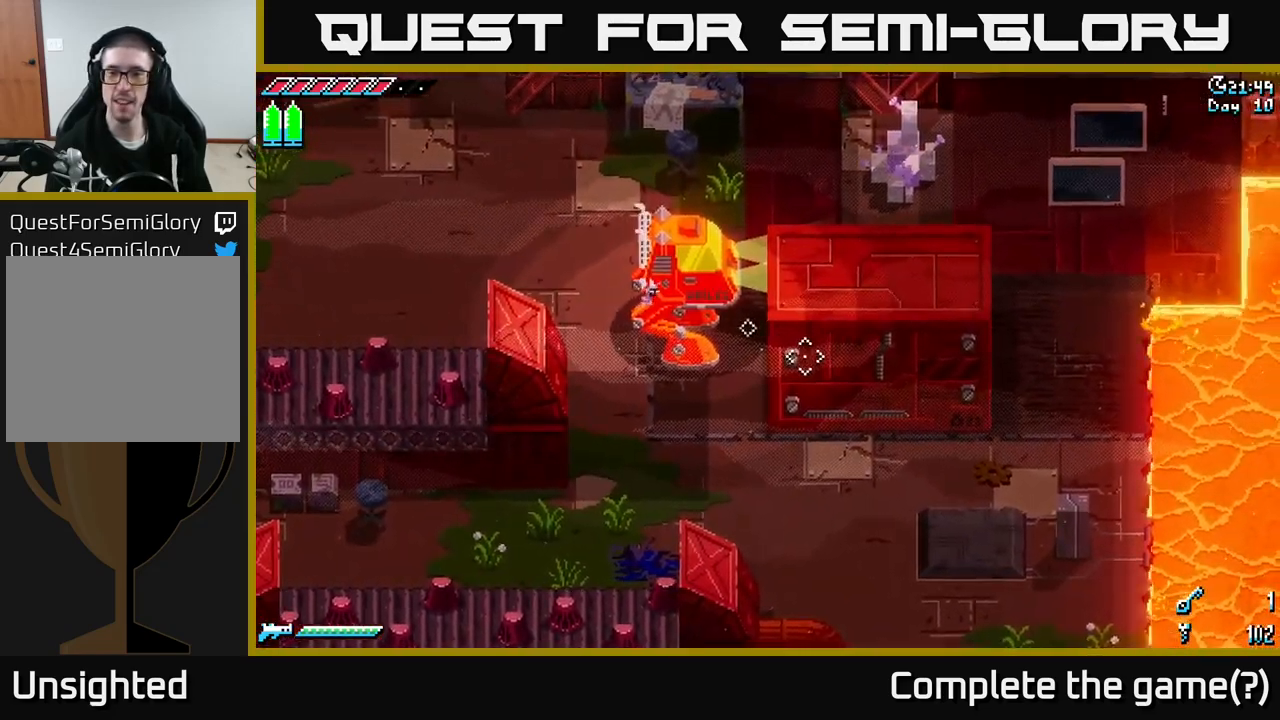
{"buttons": [], "left_stick": "center", "right_stick": "center", "events": [[83, "X", "up"], [133, "left_stick", "center"]]}
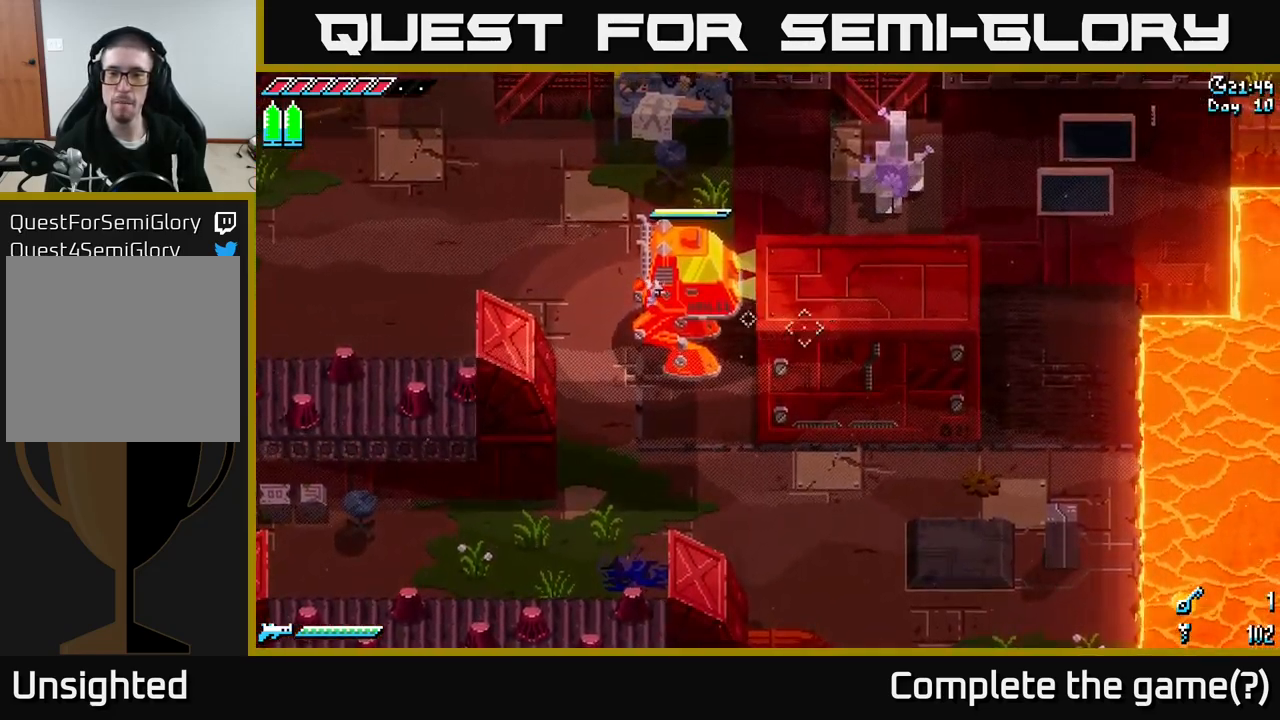
{"buttons": [], "left_stick": "right", "right_stick": "center", "events": [[17, "left_stick", "down"], [300, "left_stick", "right"]]}
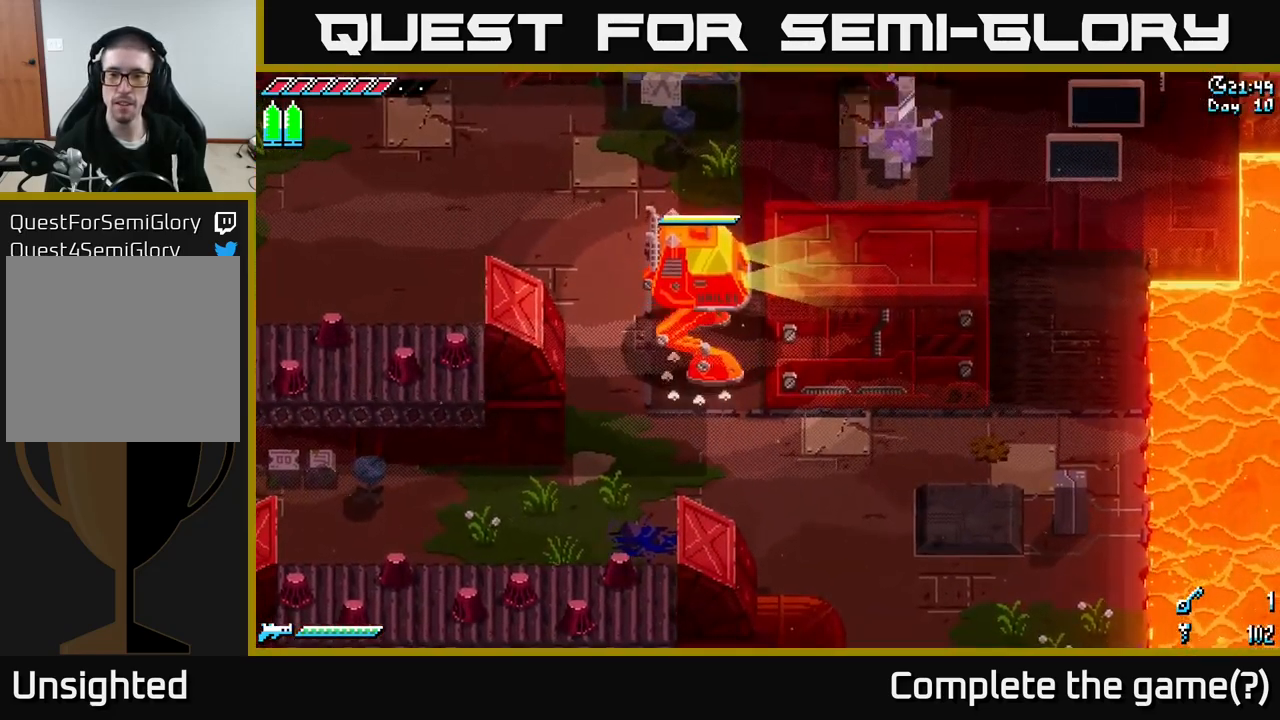
{"buttons": [], "left_stick": "right", "right_stick": "center", "events": []}
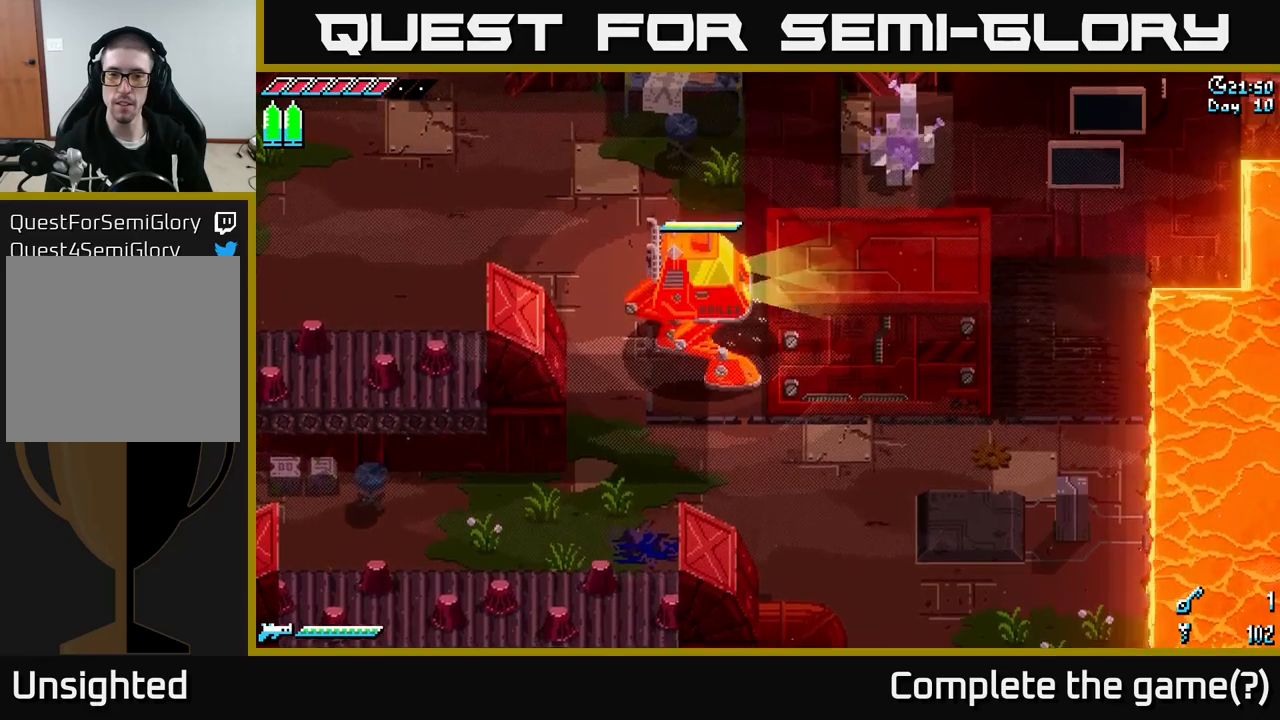
{"buttons": ["A"], "left_stick": "right", "right_stick": "center", "events": [[167, "A", "down"]]}
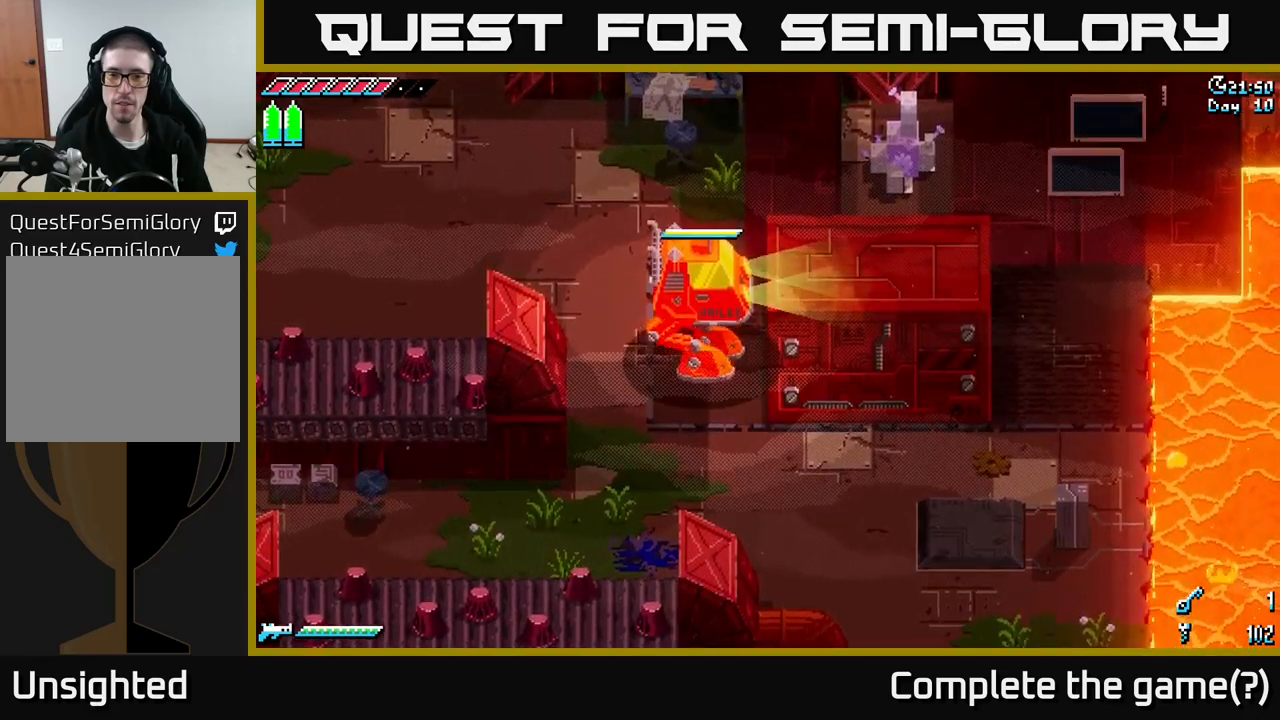
{"buttons": [], "left_stick": "center", "right_stick": "center", "events": [[234, "A", "up"], [484, "left_stick", "center"]]}
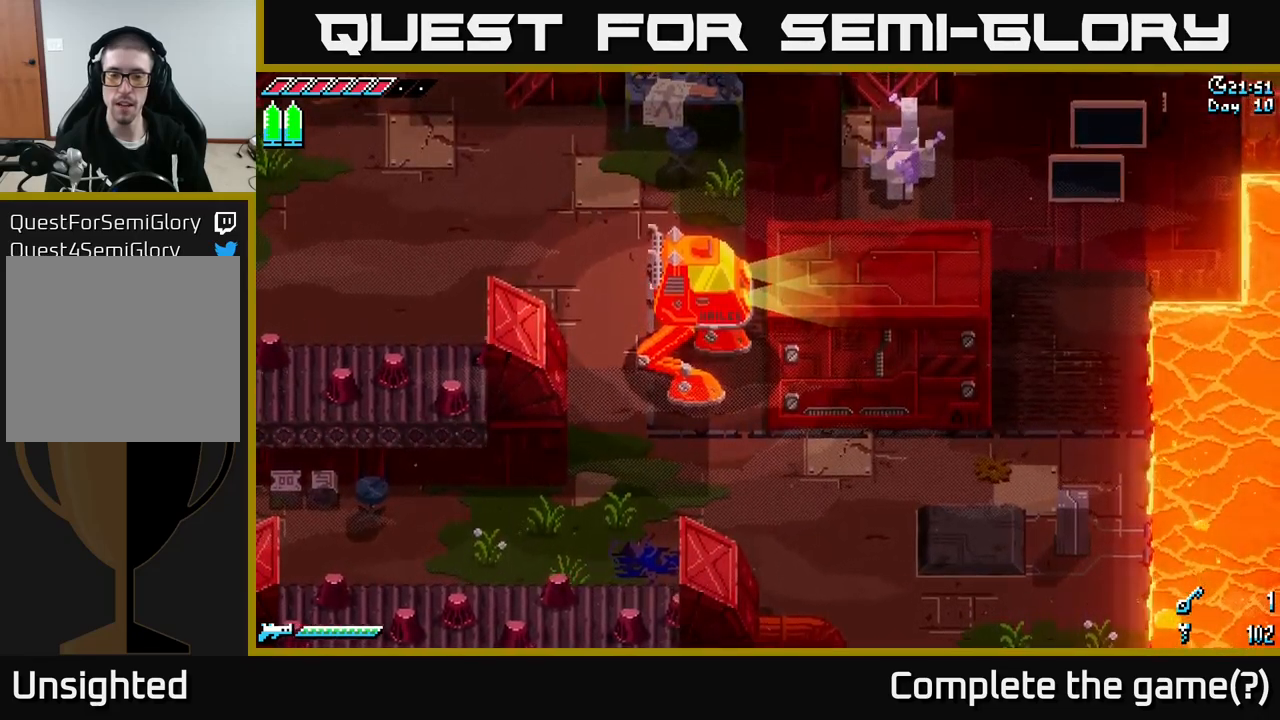
{"buttons": ["R2"], "left_stick": "right", "right_stick": "center", "events": [[434, "left_stick", "right"], [500, "R2", "down"]]}
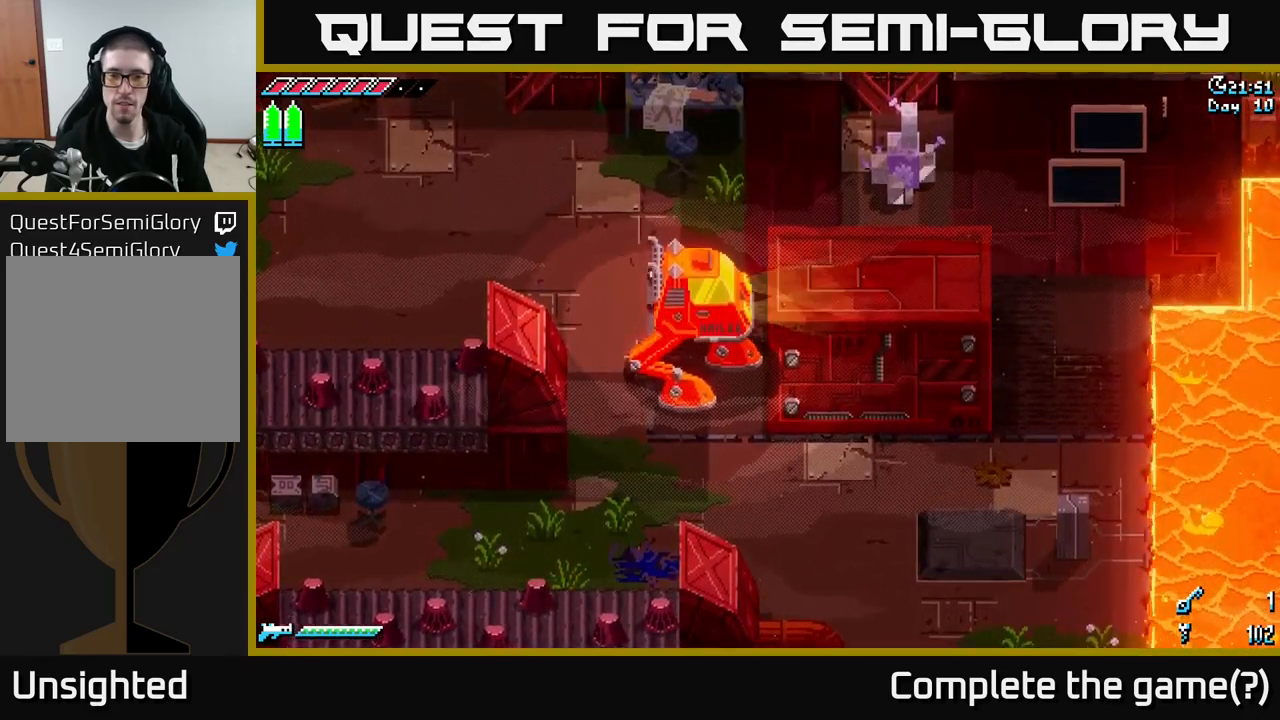
{"buttons": [], "left_stick": "right", "right_stick": "center", "events": [[500, "R2", "up"]]}
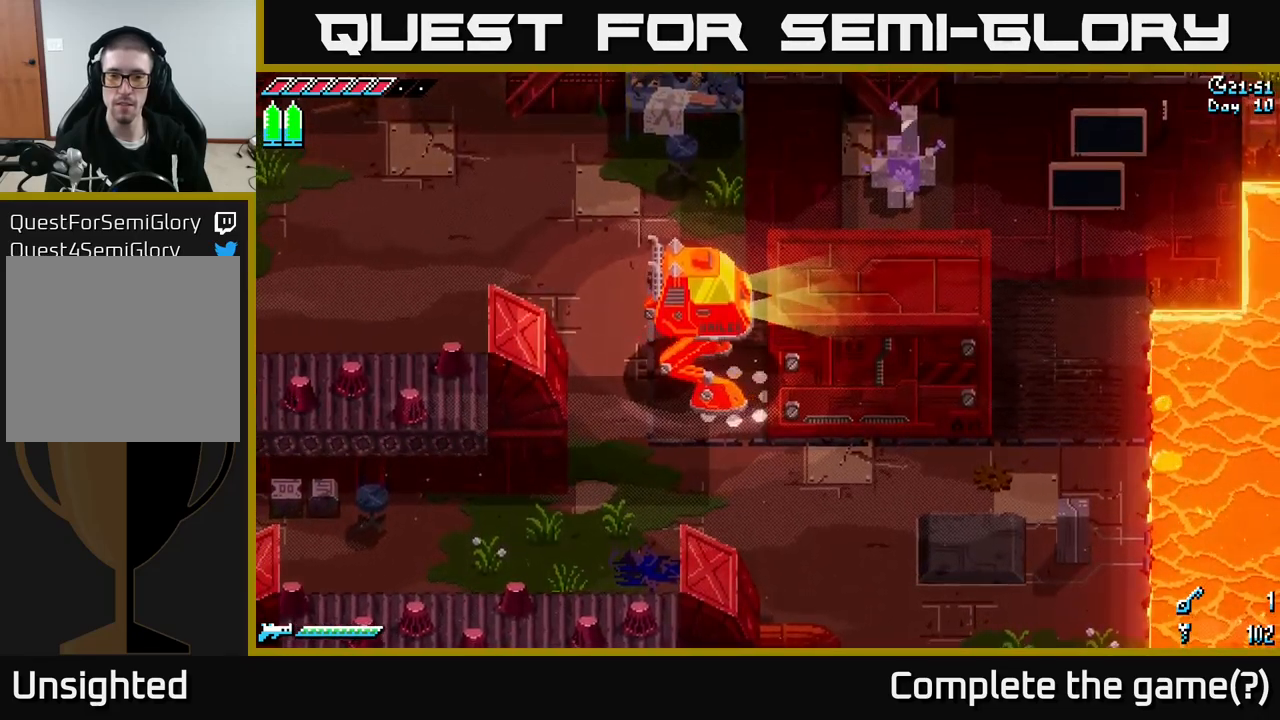
{"buttons": ["X"], "left_stick": "right", "right_stick": "center", "events": [[117, "R2", "down"], [250, "R2", "up"], [250, "X", "down"]]}
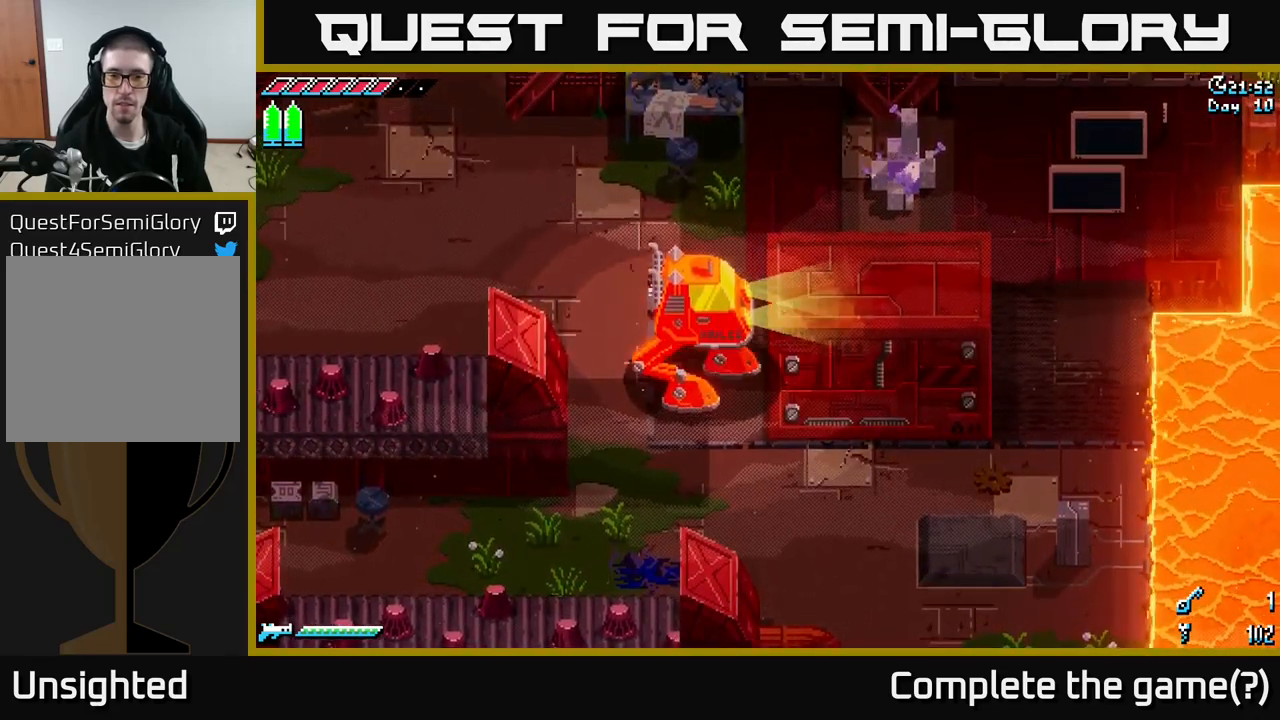
{"buttons": [], "left_stick": "down", "right_stick": "center", "events": [[300, "X", "up"], [384, "left_stick", "down"]]}
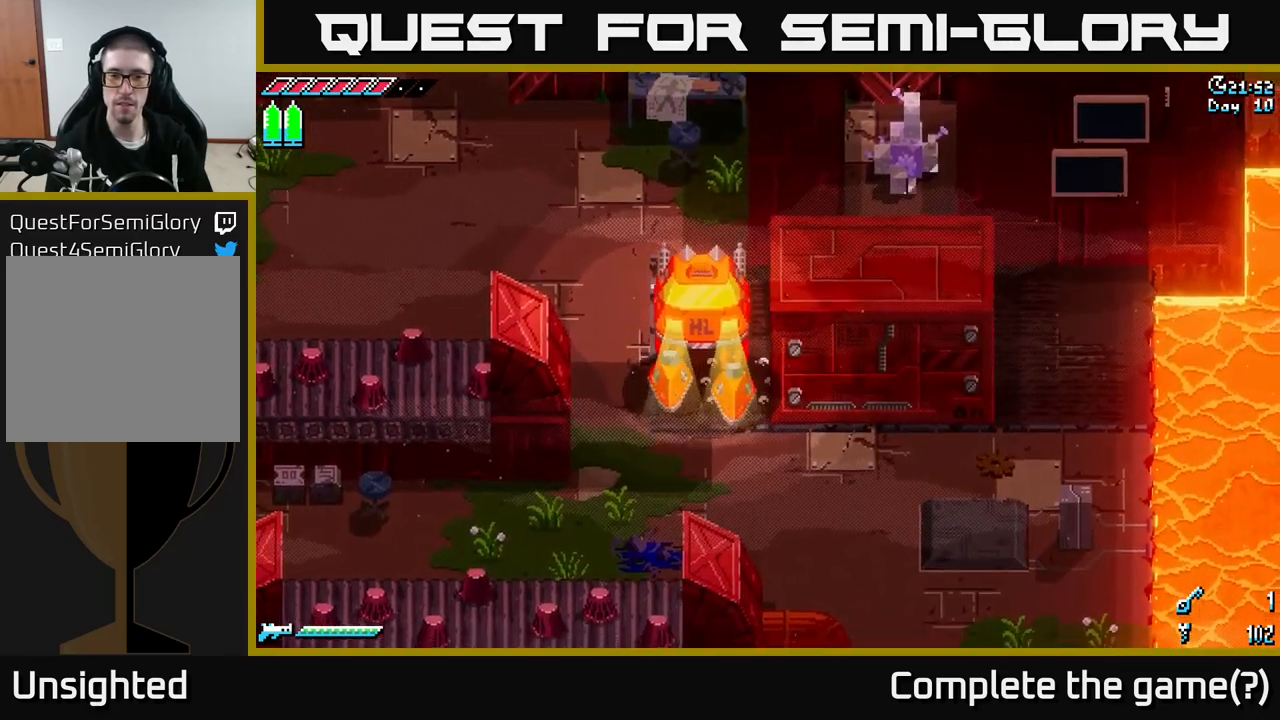
{"buttons": [], "left_stick": "down-right", "right_stick": "center", "events": [[434, "left_stick", "down-right"]]}
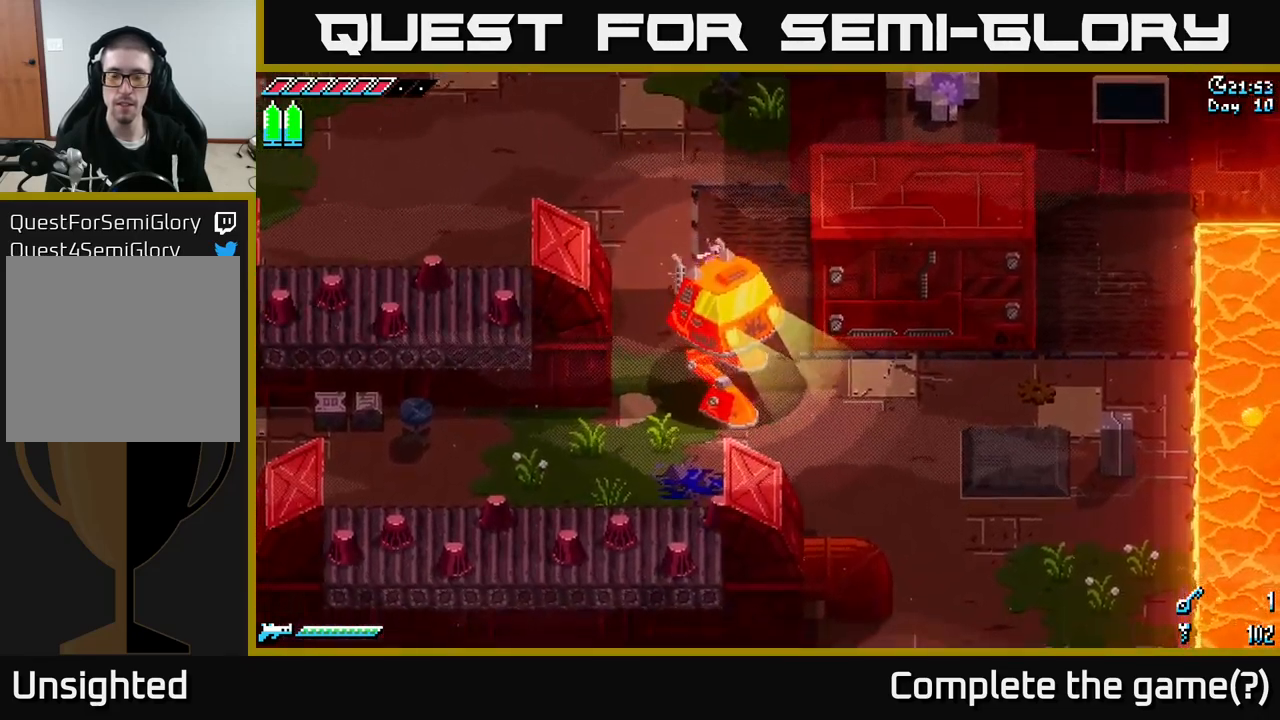
{"buttons": [], "left_stick": "right", "right_stick": "center", "events": [[417, "left_stick", "right"]]}
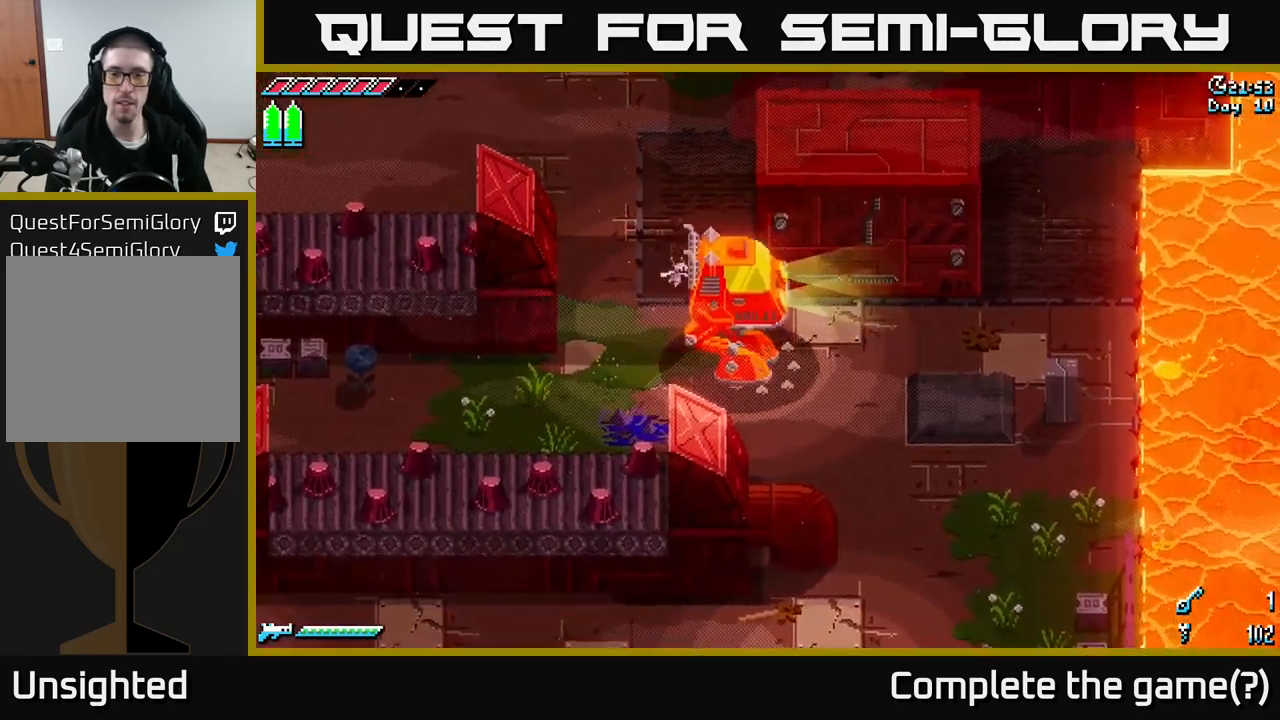
{"buttons": [], "left_stick": "down-right", "right_stick": "center", "events": [[267, "left_stick", "down-right"]]}
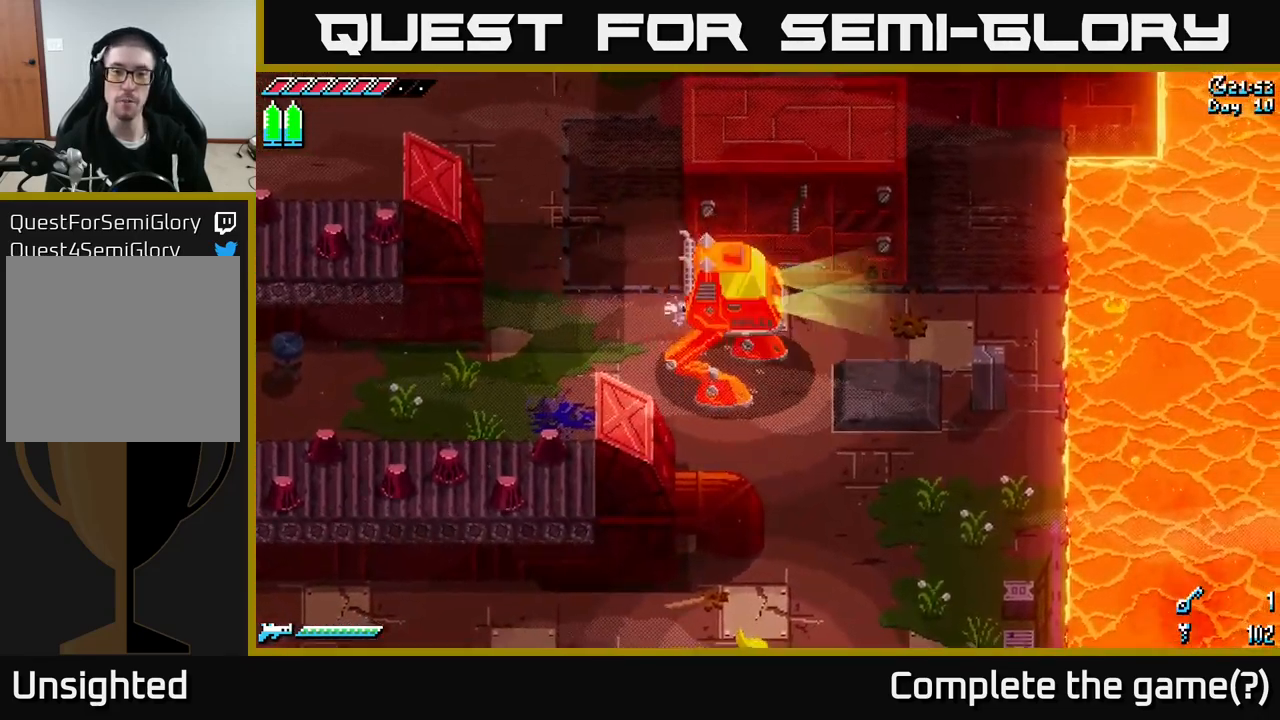
{"buttons": [], "left_stick": "right", "right_stick": "center", "events": [[50, "left_stick", "right"]]}
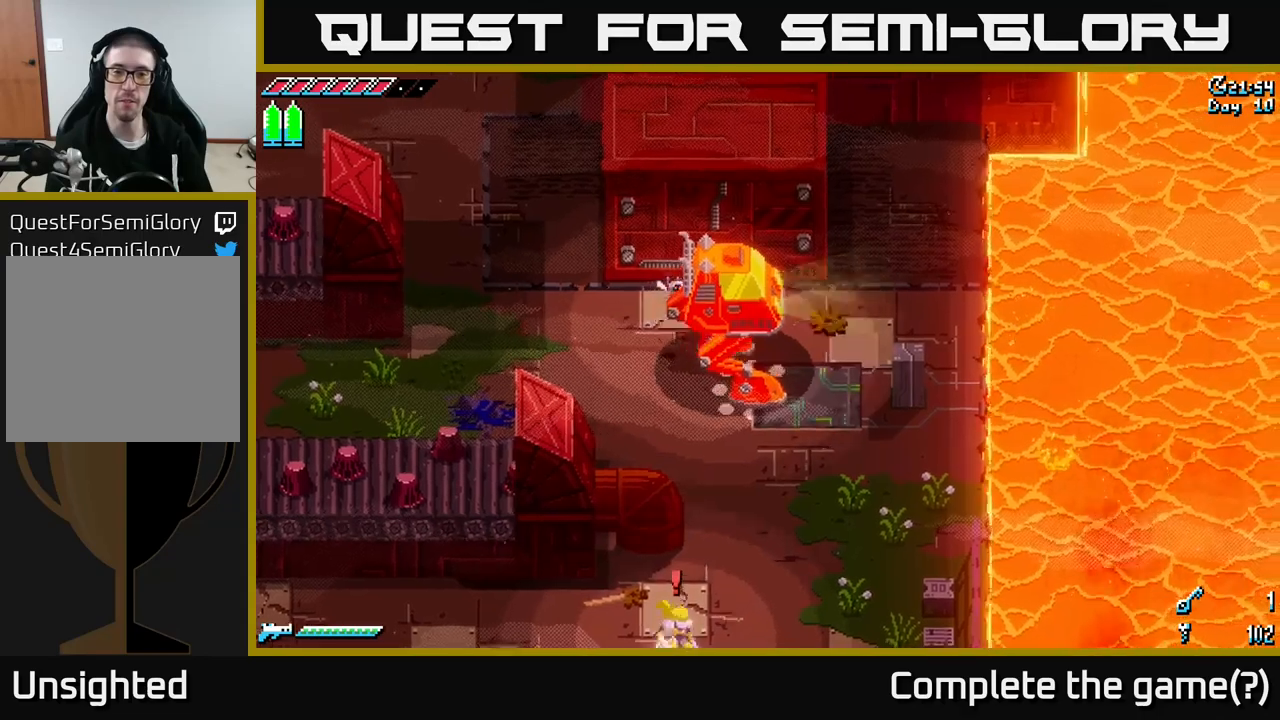
{"buttons": [], "left_stick": "right", "right_stick": "center", "events": [[217, "left_stick", "down-right"], [433, "left_stick", "right"]]}
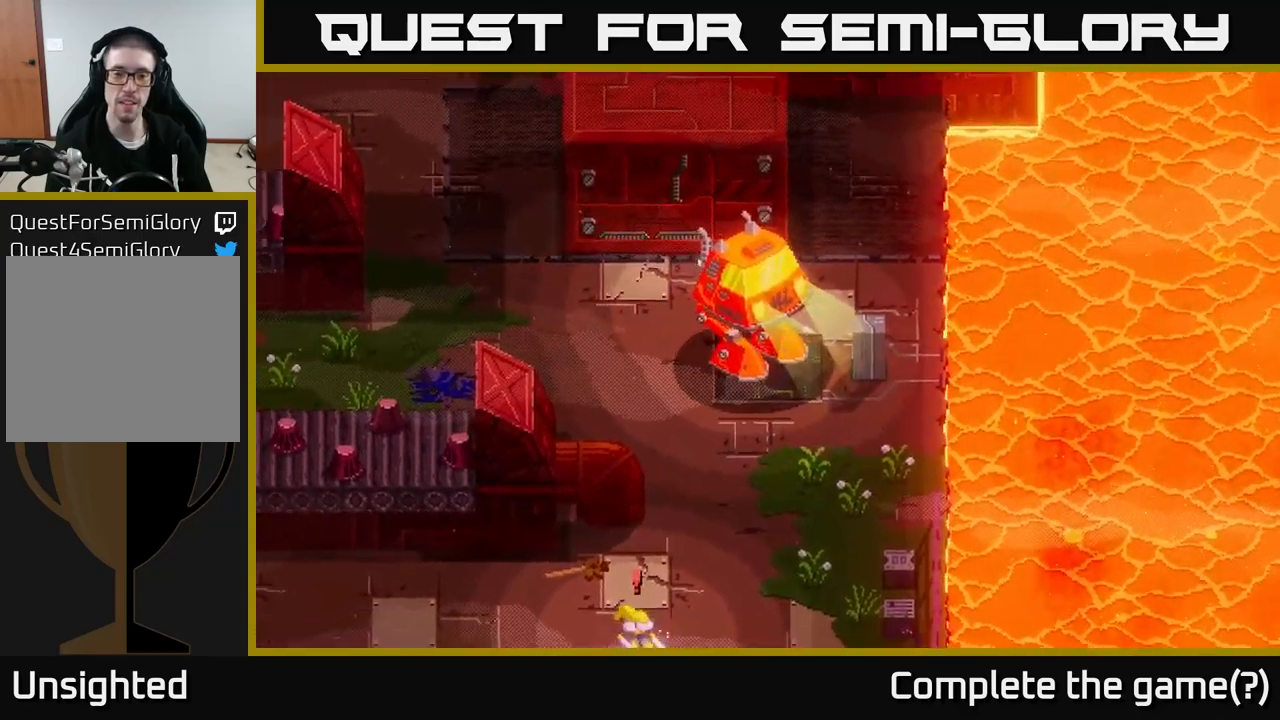
{"buttons": [], "left_stick": "center", "right_stick": "center", "events": [[100, "left_stick", "center"]]}
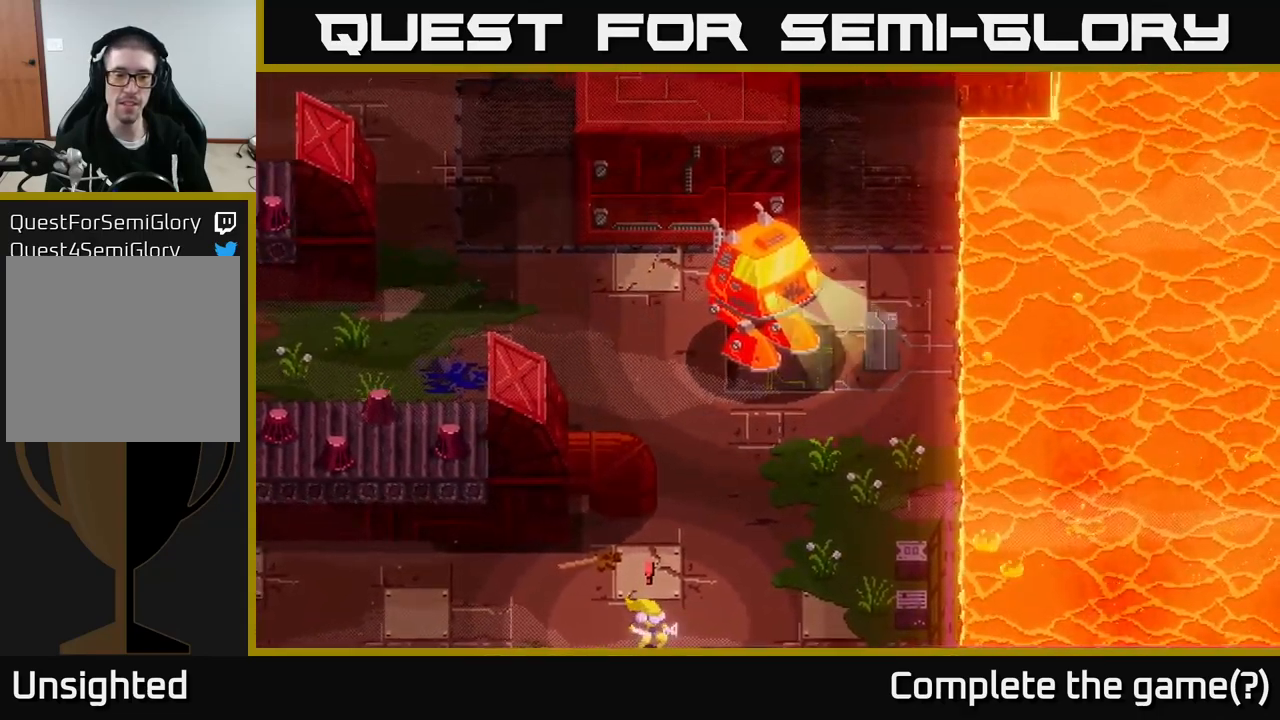
{"buttons": [], "left_stick": "center", "right_stick": "center", "events": [[250, "left_stick", "down"], [500, "left_stick", "center"]]}